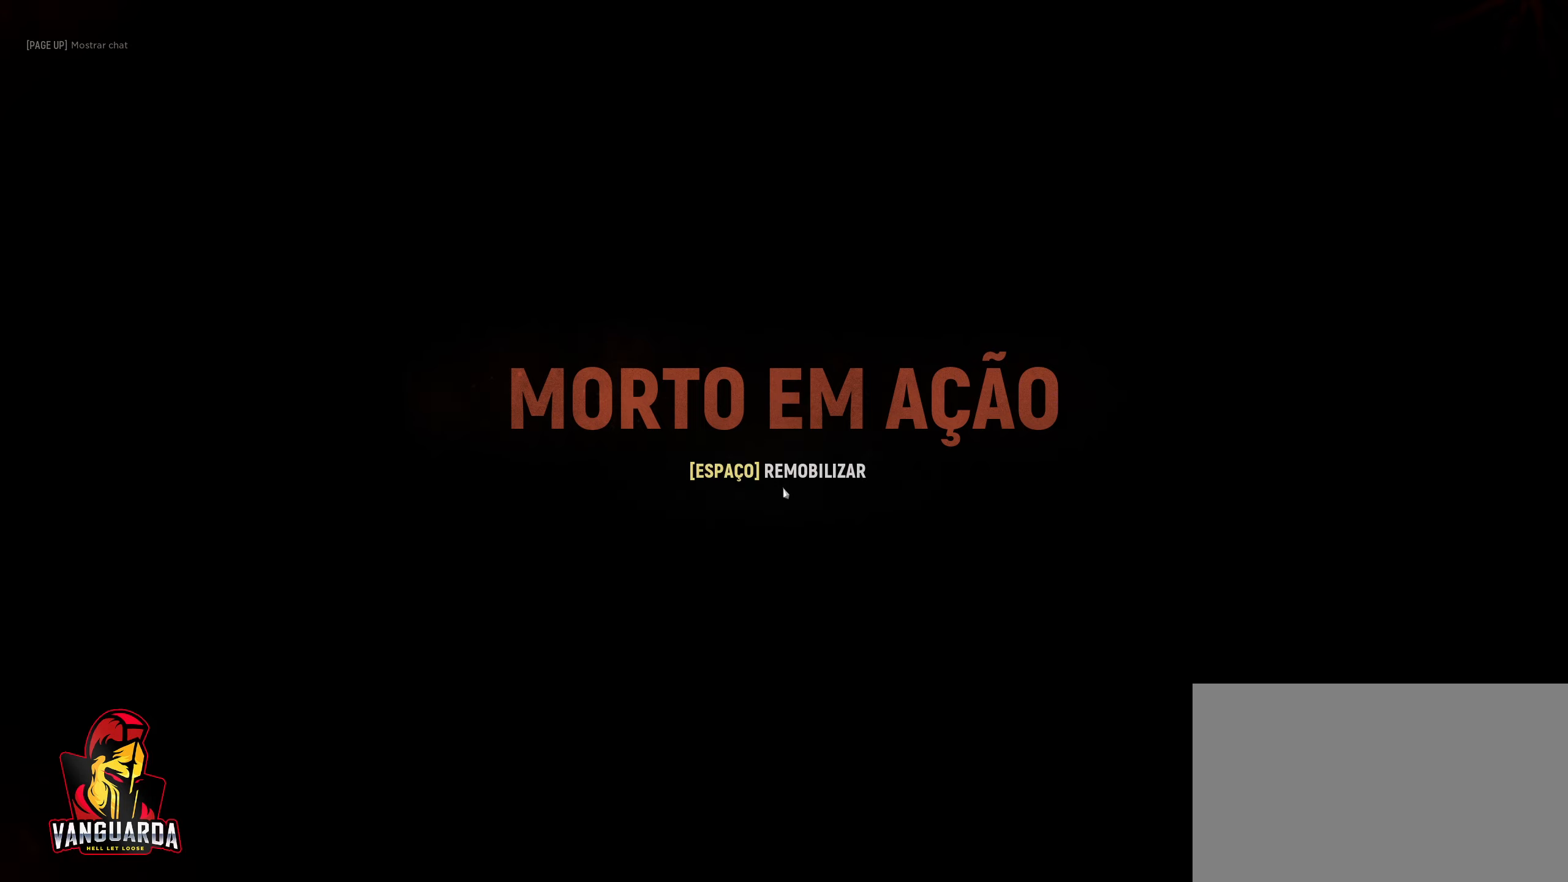
Gameplay with keyboard and mouse; each line is a JSON object with the keys and mouse buttons held at the frame after it. "events" lists presses ("down") and releases ("up") of "1", "2", "3", "4", "5", "a", "alt", "c", "caps_lock", "ctrl", "d", "e", "f", "g", "q", "r", "s", "shift", "space", "t", "tab", "v", "w", "x", "z", "mouse_left", "mouse_wheel" and "mouse_right" between this image and that frame as [ms after this image, input, new state], when the widget could be followed in between. "mouse_left", "mouse_wheel", "mouse_right" = the "left", "wheel", "right" buttons of the "mouse" list. No other keys are recorded. "wheel" means that the mouse wheel is clicked or scrolled. "mouse_move" is the direction in which the mouse moves at that frame (one of eight, or "still"), when it could be read.
{"keys": [], "mouse": [], "mouse_move": "down-right", "events": []}
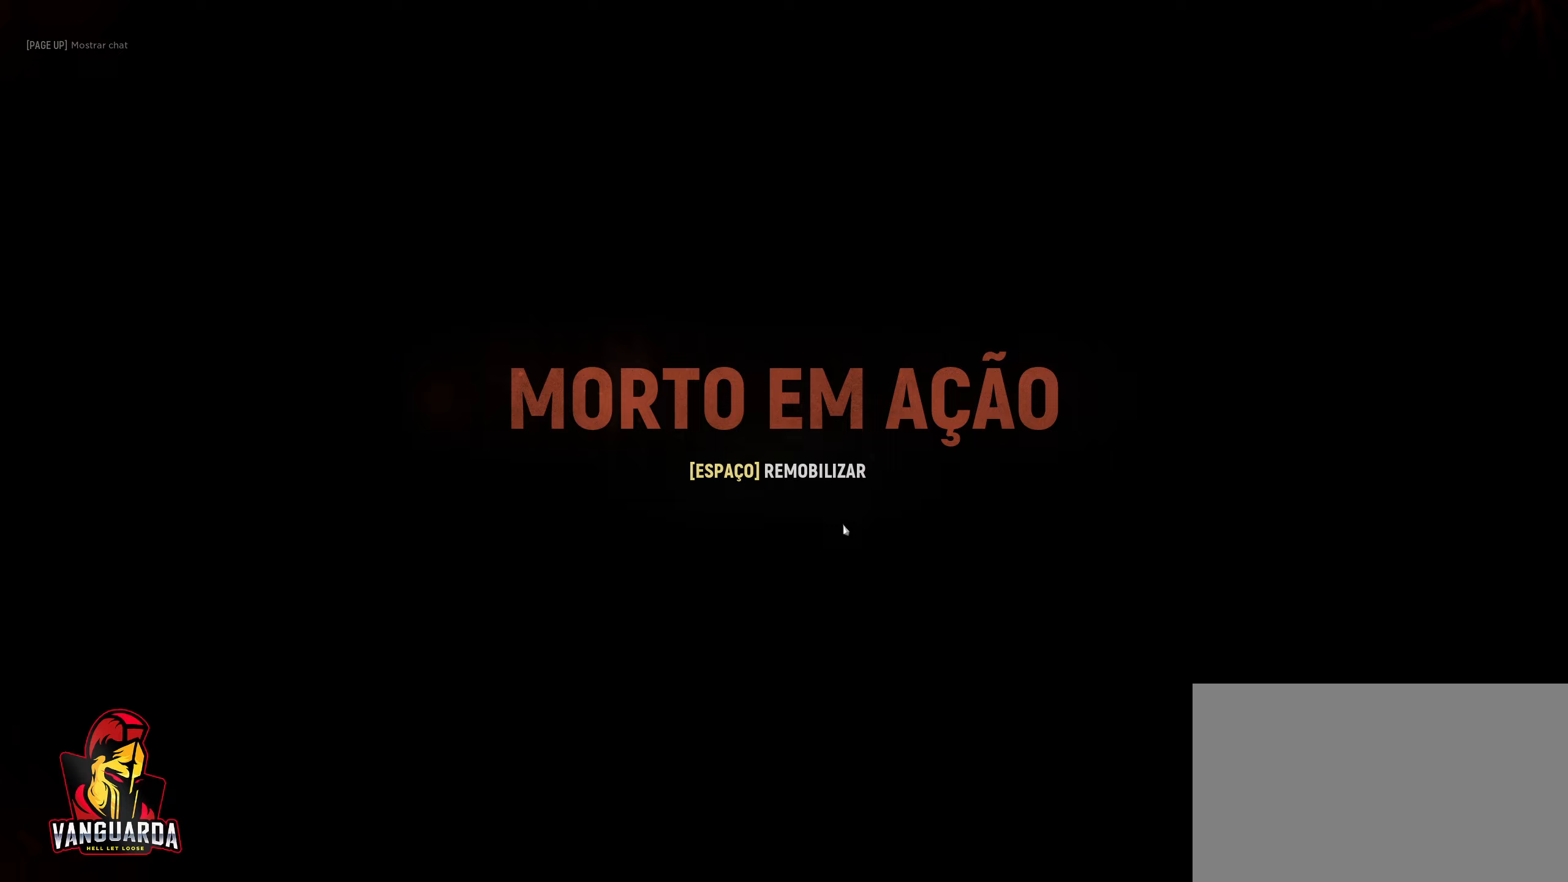
{"keys": [], "mouse": [], "mouse_move": "right", "events": [[217, "space", "down"], [350, "space", "up"]]}
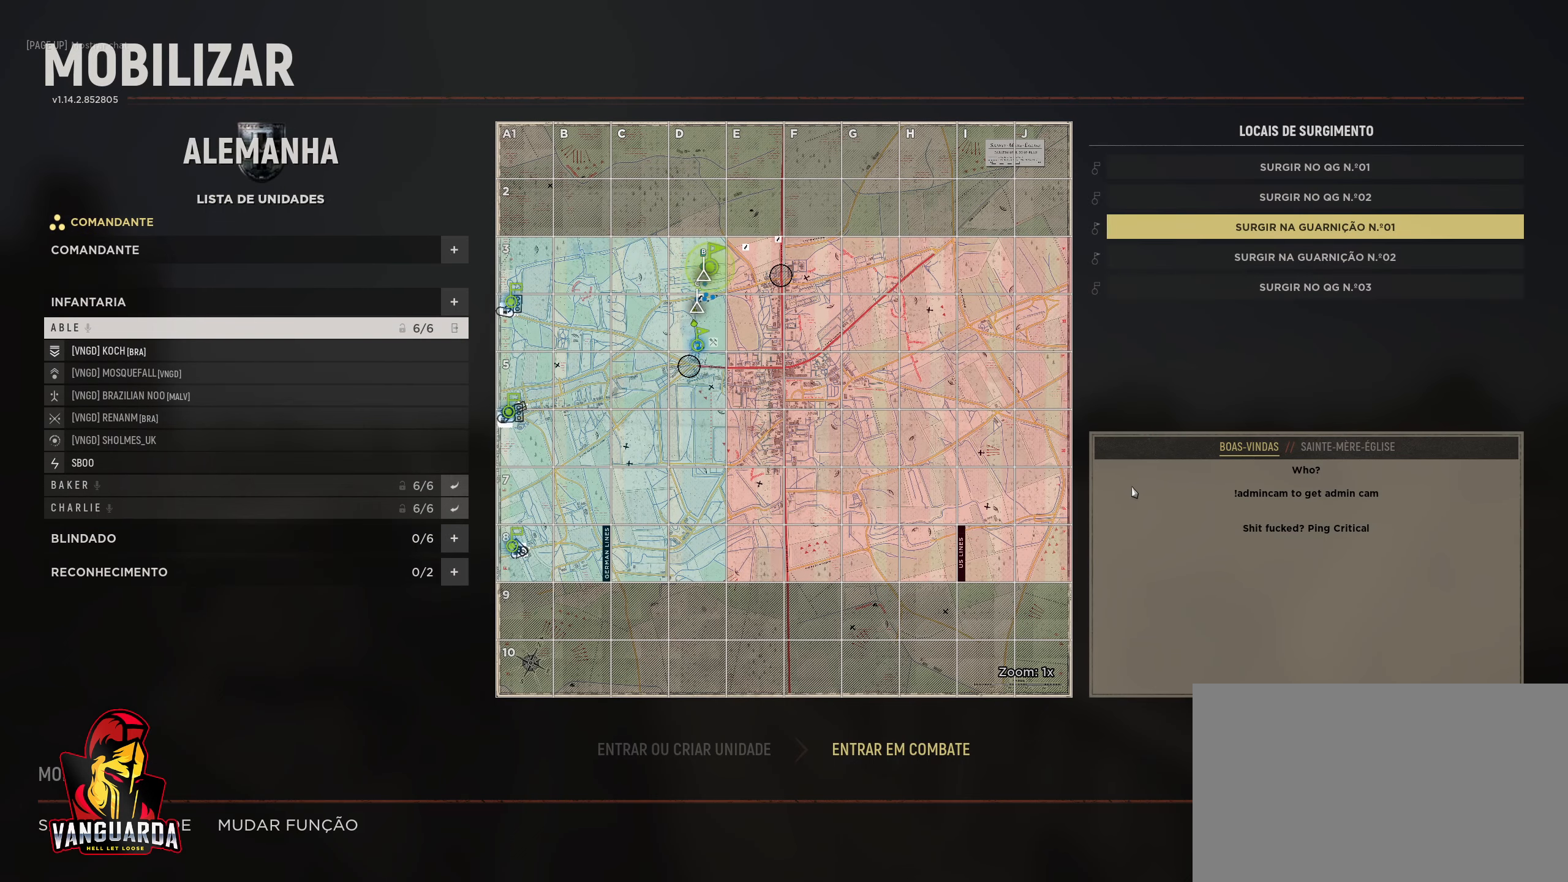
{"keys": [], "mouse": [], "mouse_move": "still", "events": []}
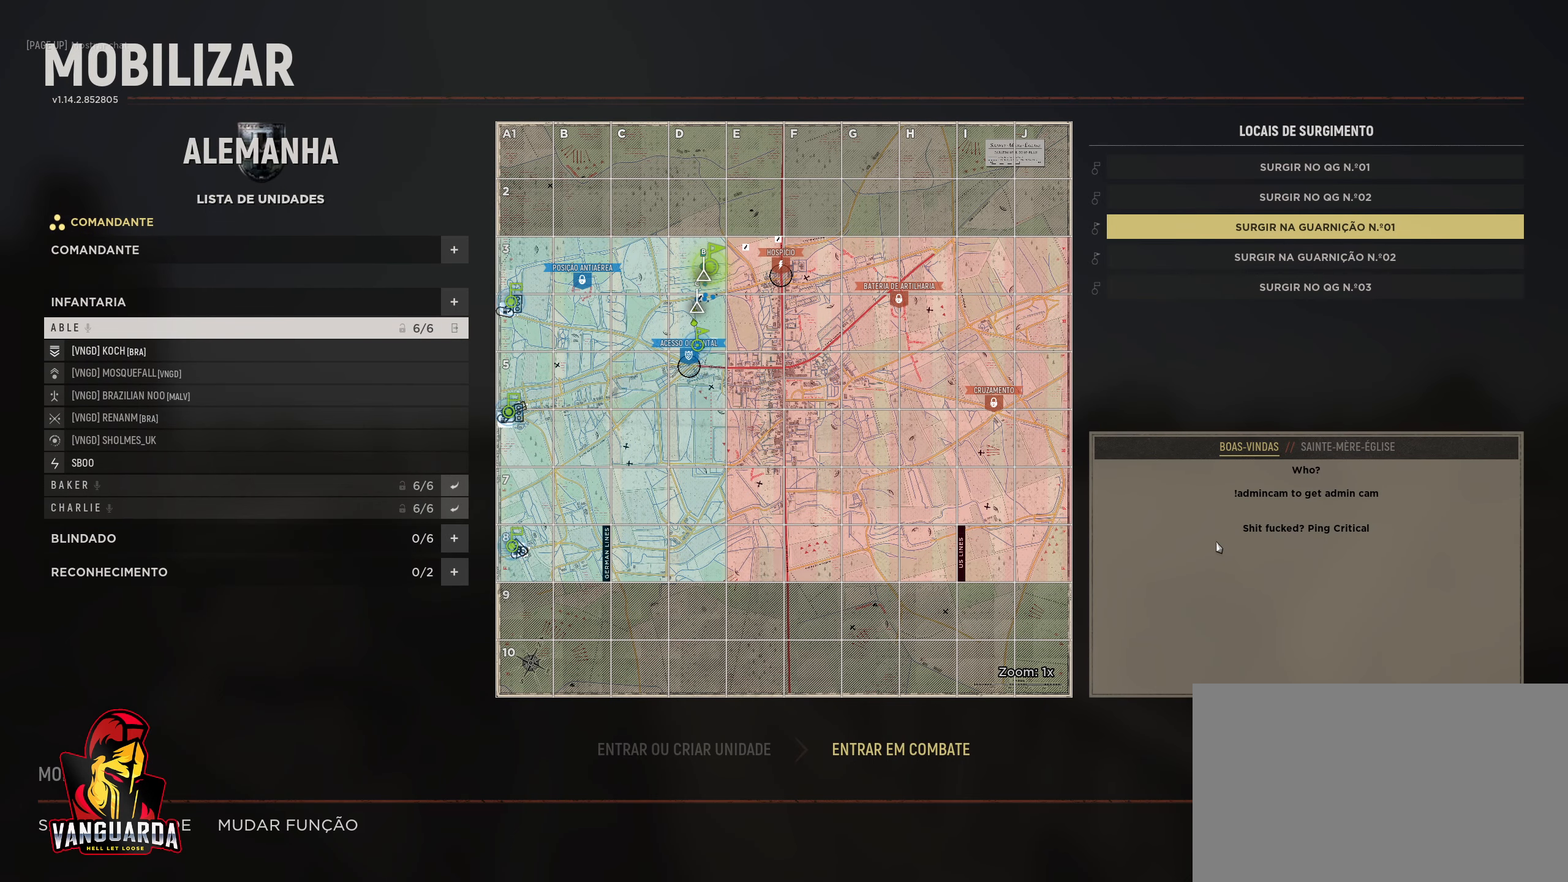
{"keys": [], "mouse": [], "mouse_move": "up-left", "events": []}
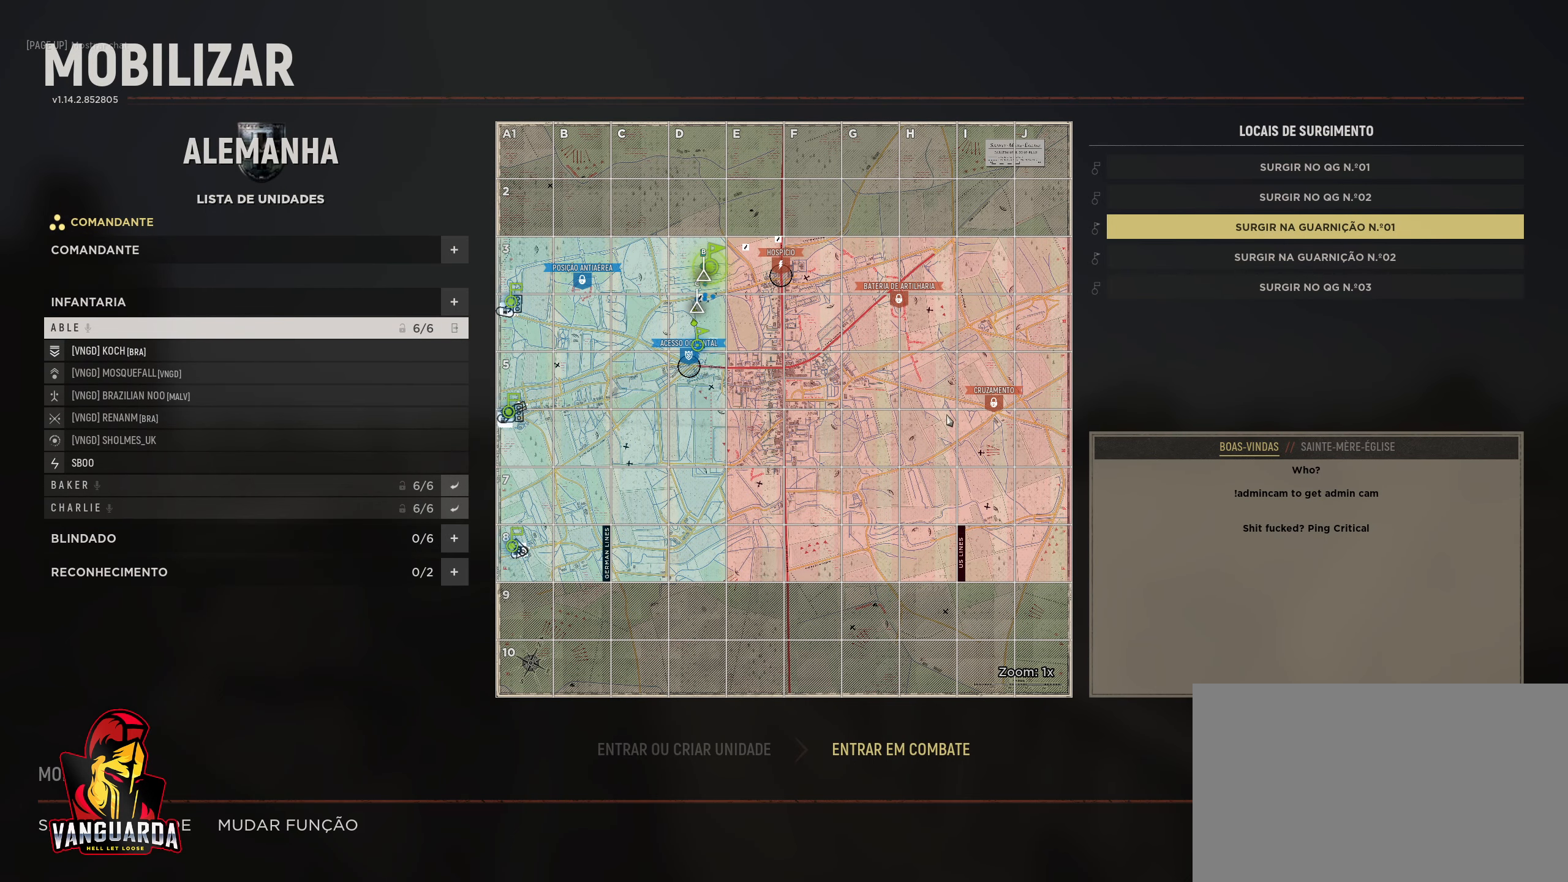
{"keys": [], "mouse": [], "mouse_move": "down-right", "events": []}
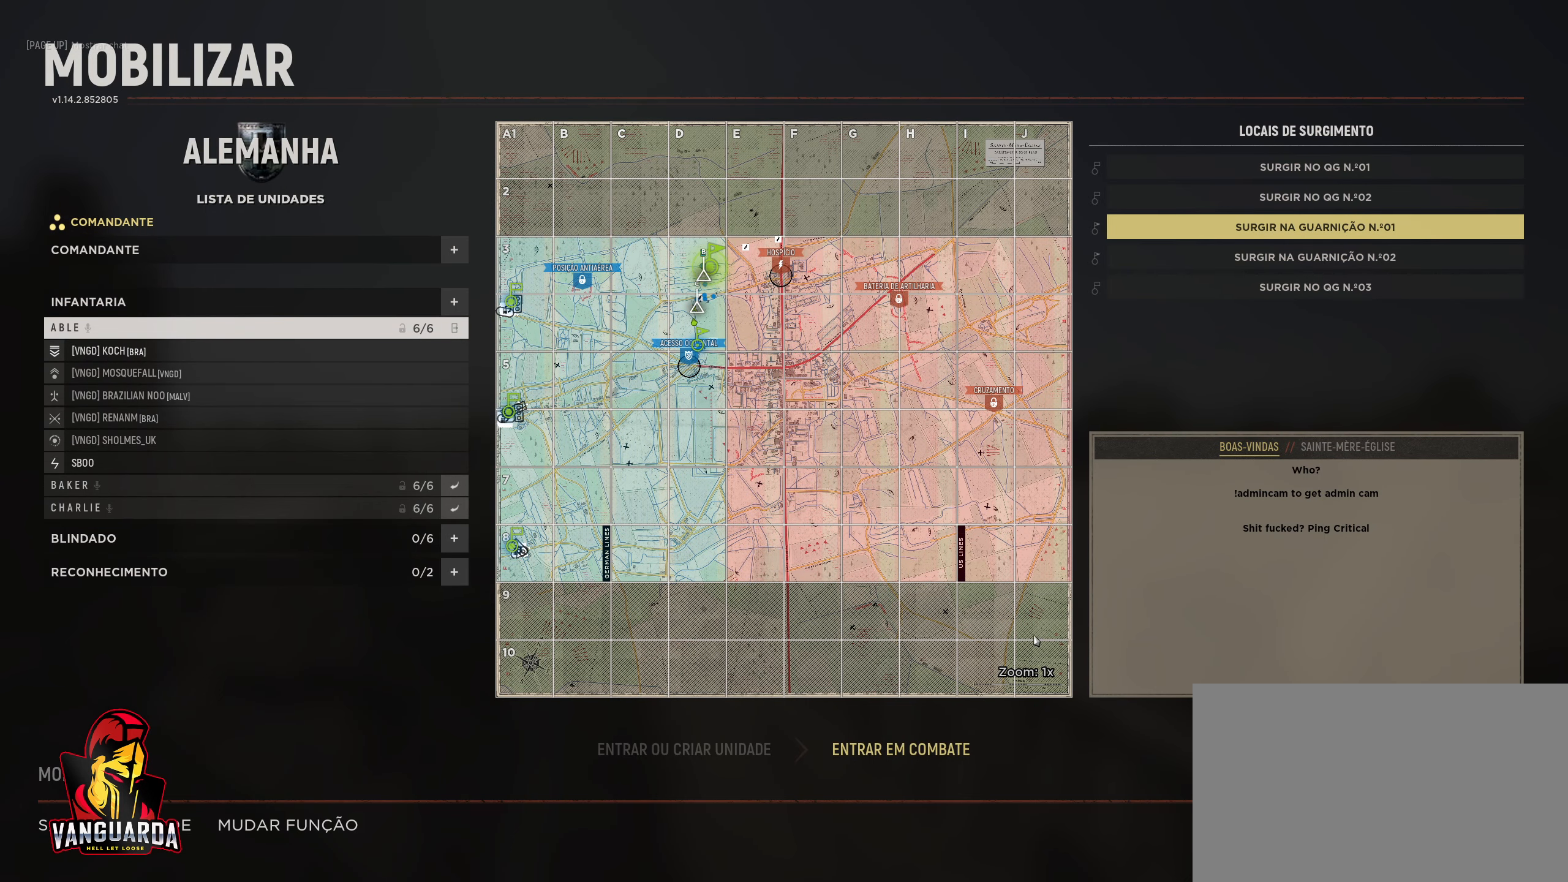
{"keys": [], "mouse": [], "mouse_move": "up", "events": []}
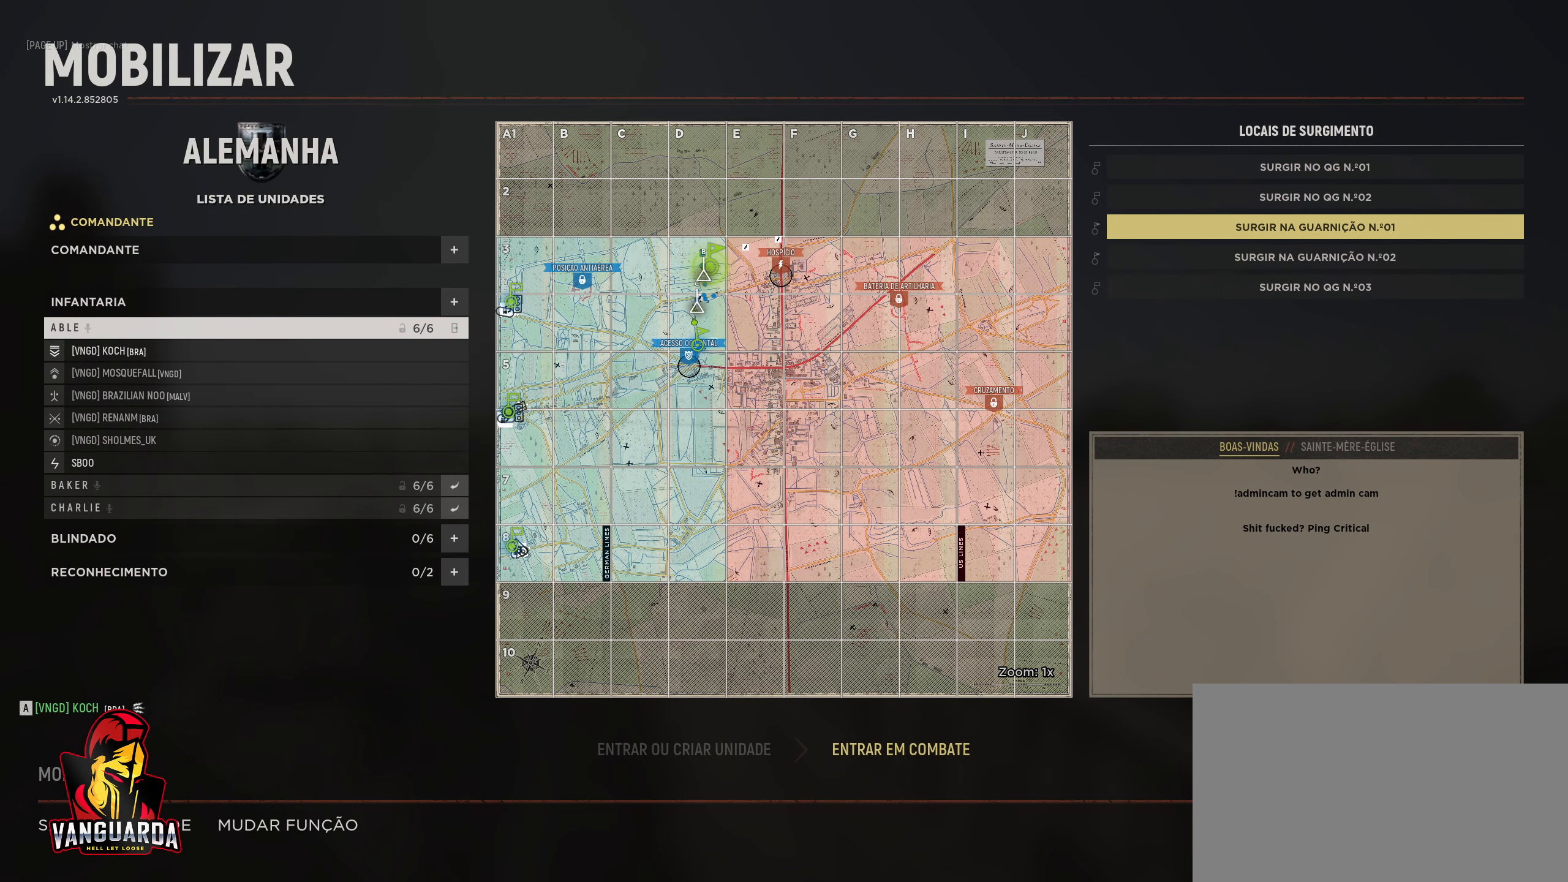
{"keys": [], "mouse": [], "mouse_move": "still", "events": [[333, "mouse_left", "down"], [433, "mouse_left", "up"]]}
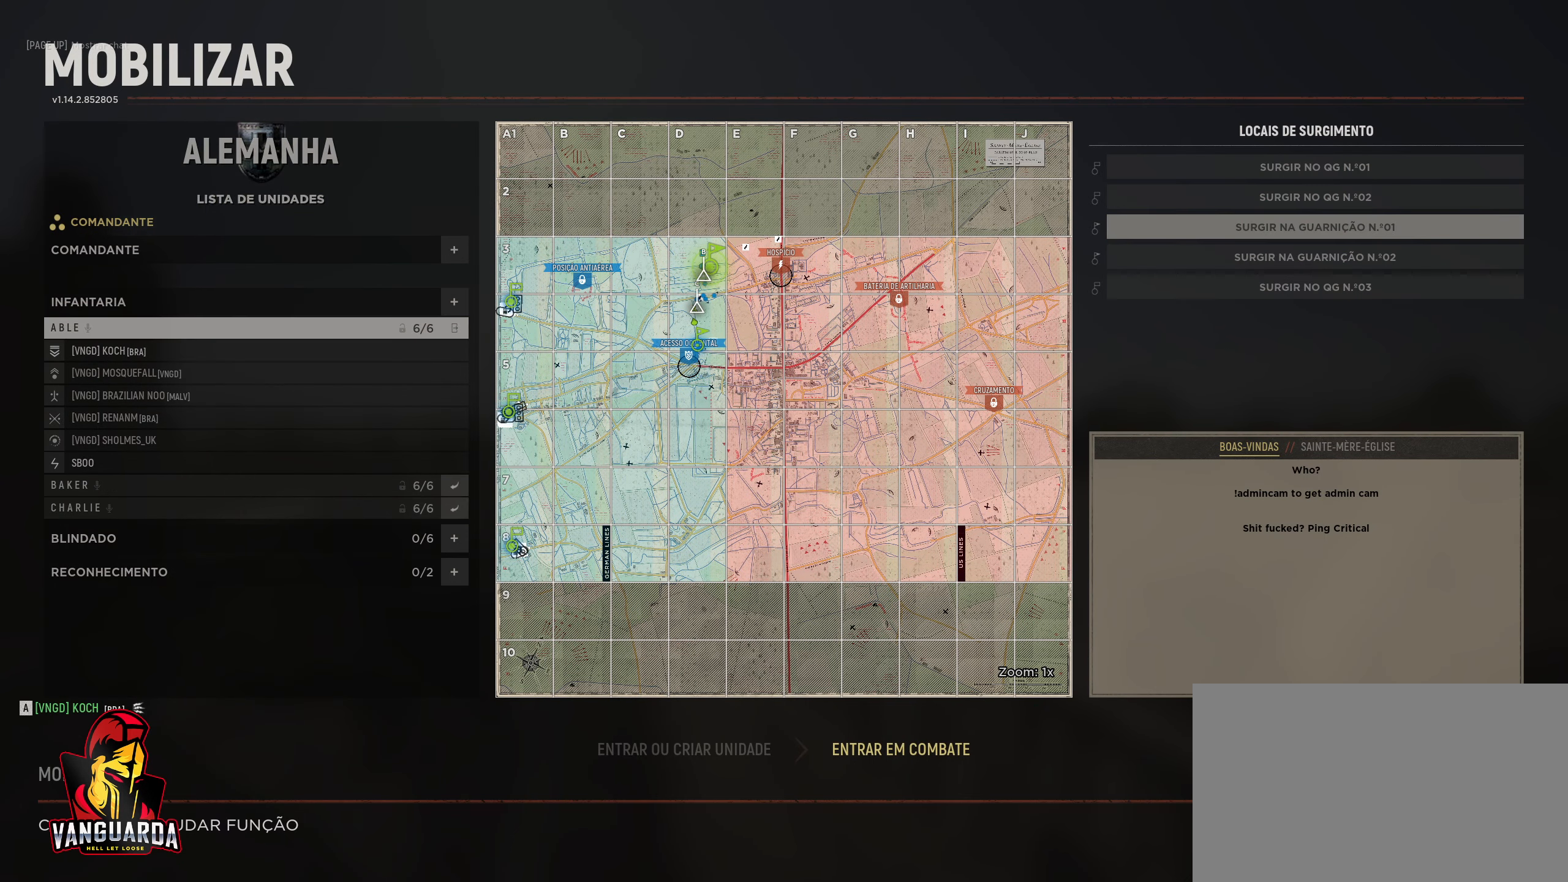
{"keys": [], "mouse": [], "mouse_move": "still", "events": []}
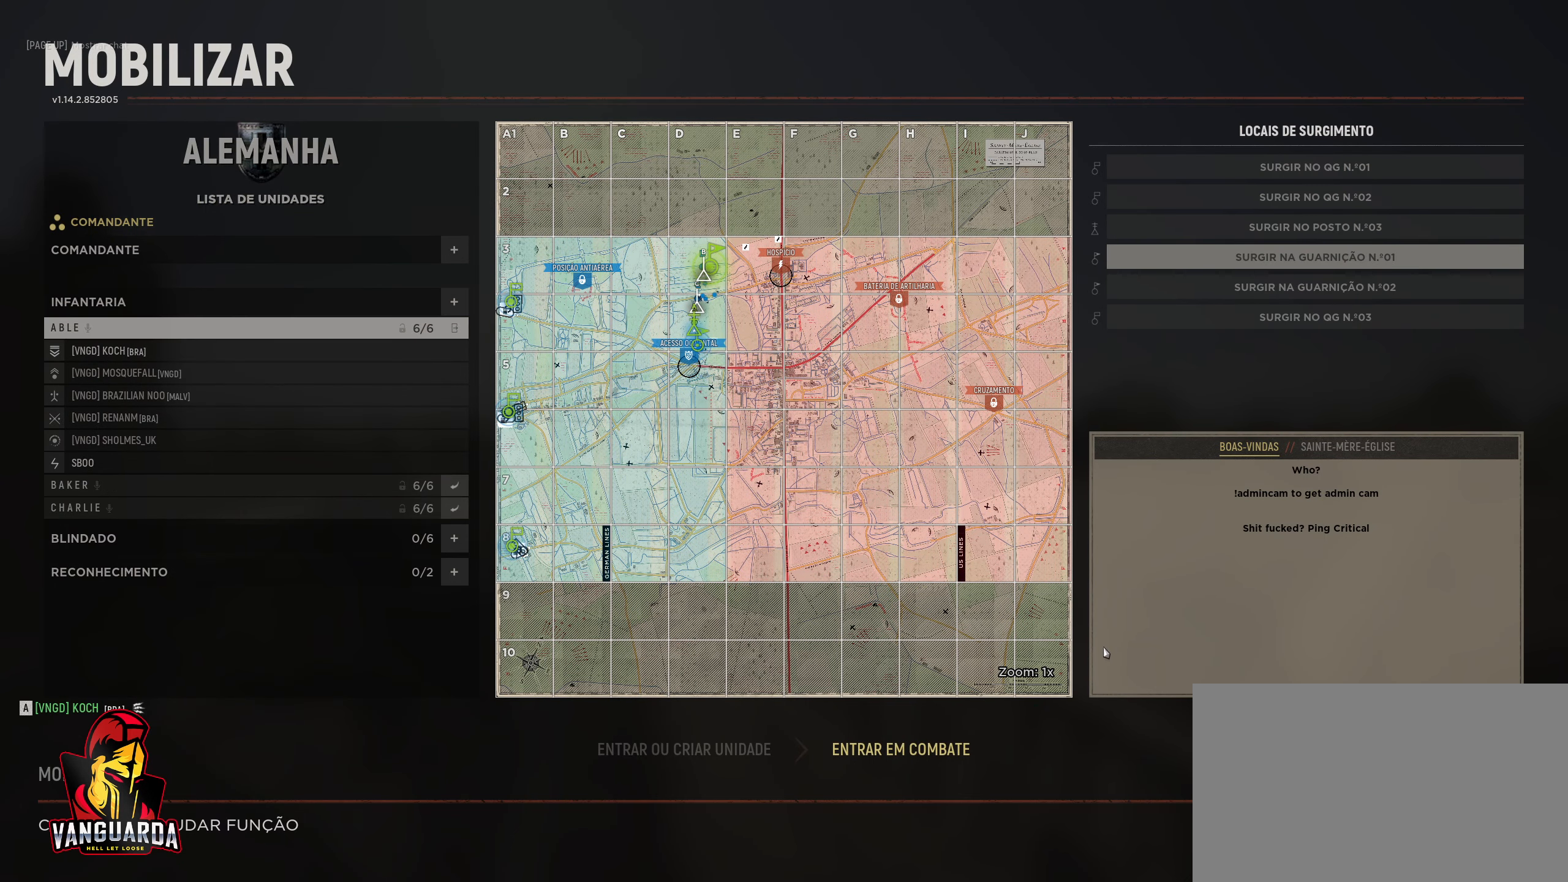
{"keys": [], "mouse": [], "mouse_move": "left", "events": []}
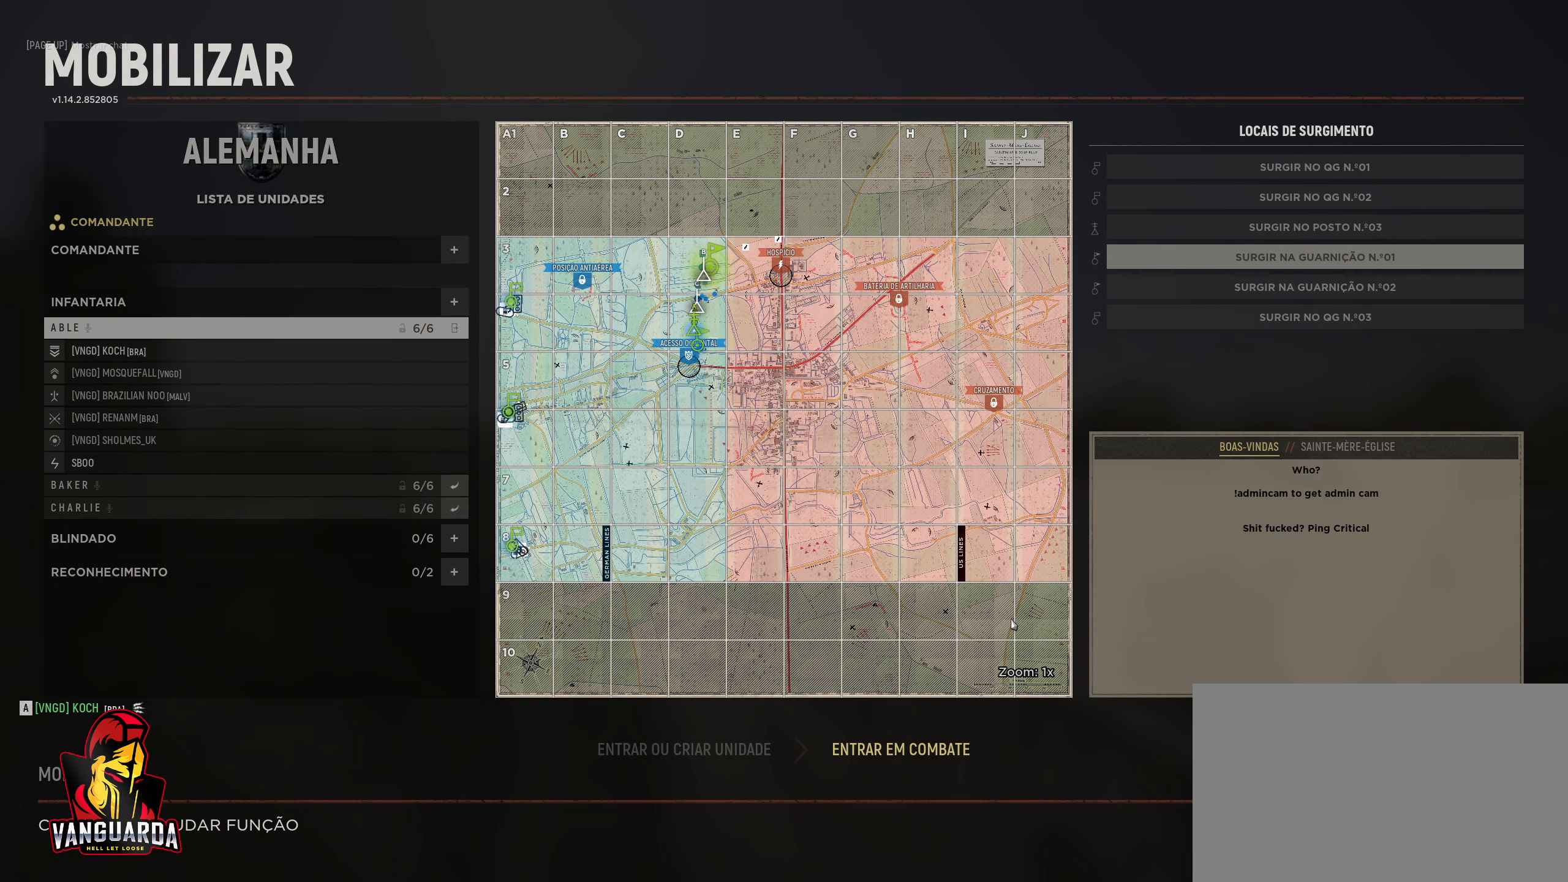
{"keys": [], "mouse": [], "mouse_move": "left", "events": []}
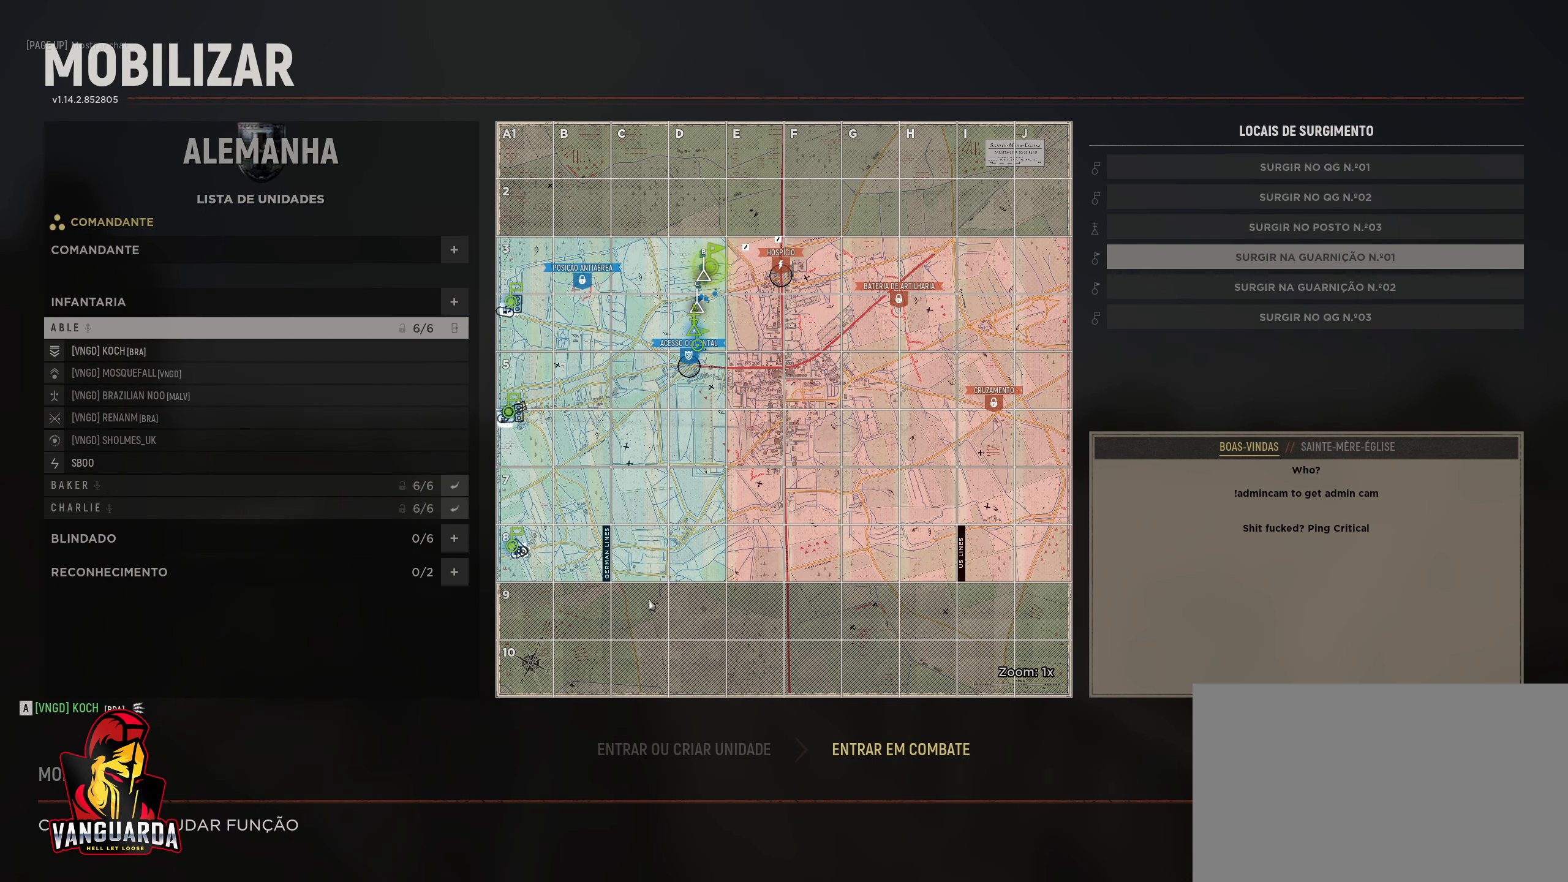
{"keys": [], "mouse": [], "mouse_move": "up", "events": []}
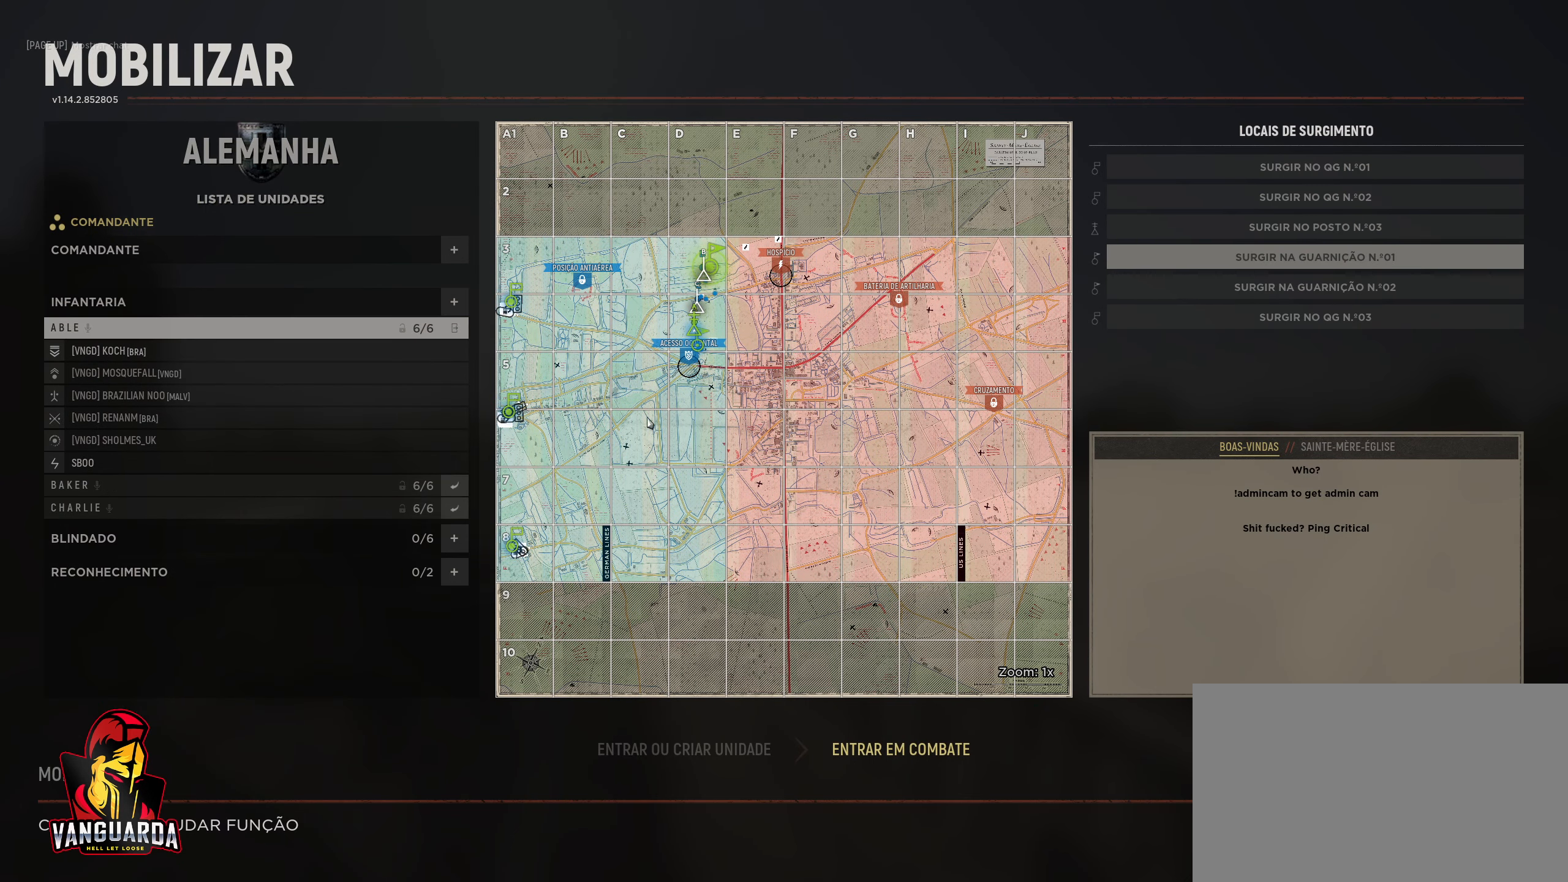
{"keys": [], "mouse": [], "mouse_move": "still", "events": []}